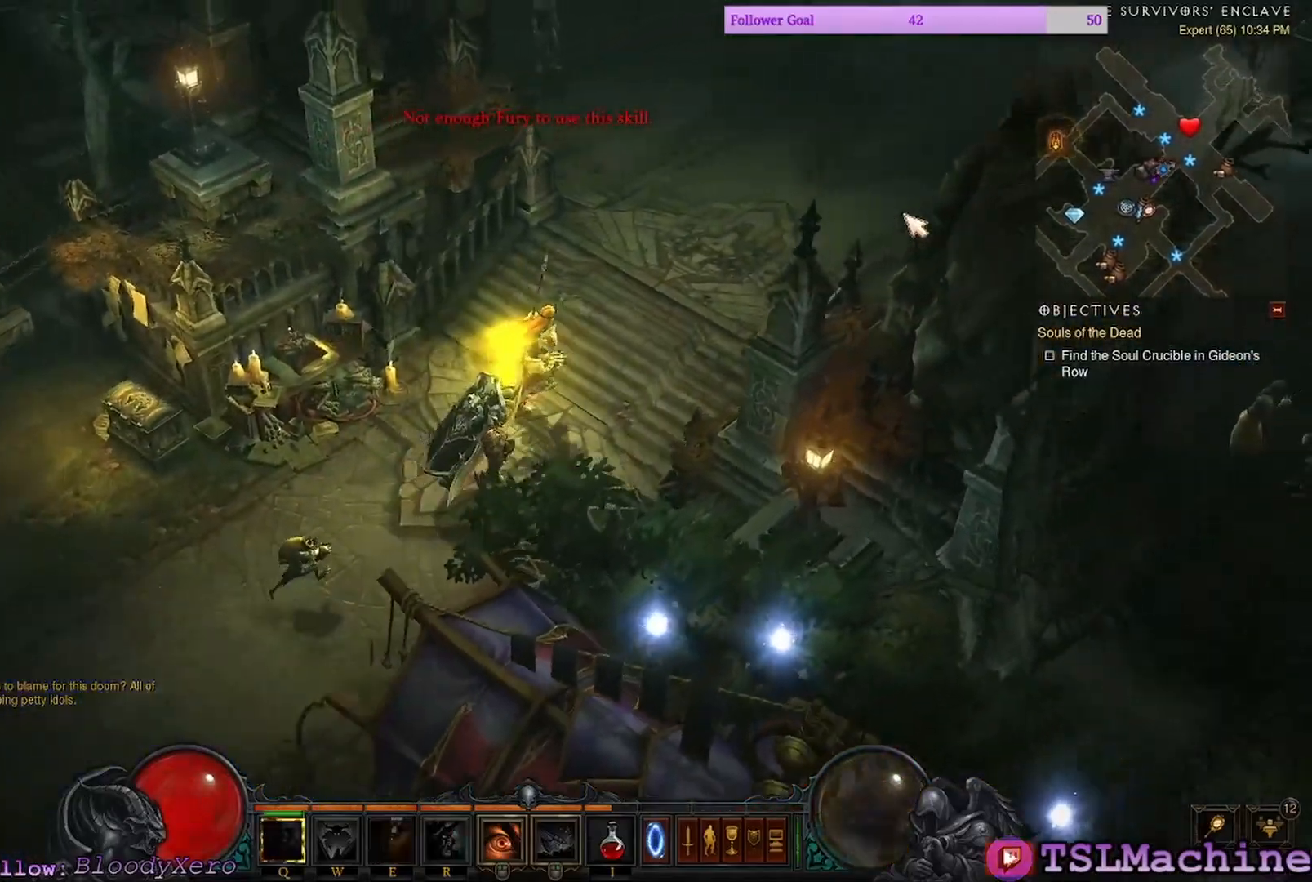
Gameplay with keyboard and mouse; each line is a JSON object with the keys and mouse buttons held at the frame after it. "events" lists presses ("down") and releases ("up") of "1", "2", "4", "a", "alt", "c", "caps_lock", "ctrl", "d", "e", "escape", "f", "f1", "g", "q", "r", "s", "shift", "space", "tab", "tilde", "v", "w", "x", "z", "mouse_left", "mouse_wheel" and "mouse_right" between this image and that frame as [ms after this image, input, new state], when the widget could be followed in between. "mouse_left", "mouse_wheel", "mouse_right" = the "left", "wheel", "right" buttons of the "mouse" list. No other keys are recorded. "wheel" means that the mouse wheel is clicked or scrolled. Mouse movement is not recorded. Not read: 3.
{"keys": [], "mouse": ["left"], "events": []}
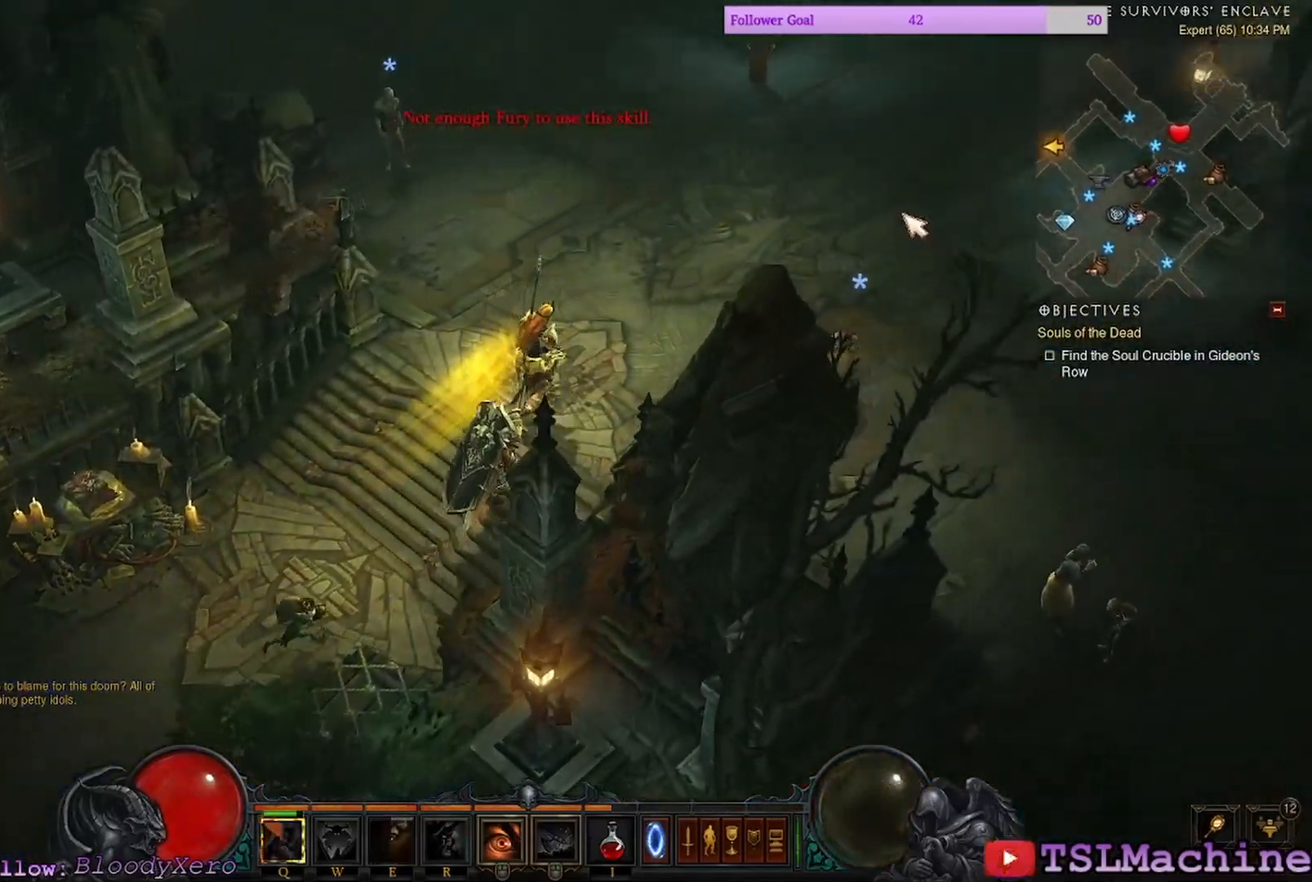
{"keys": [], "mouse": ["left"], "events": []}
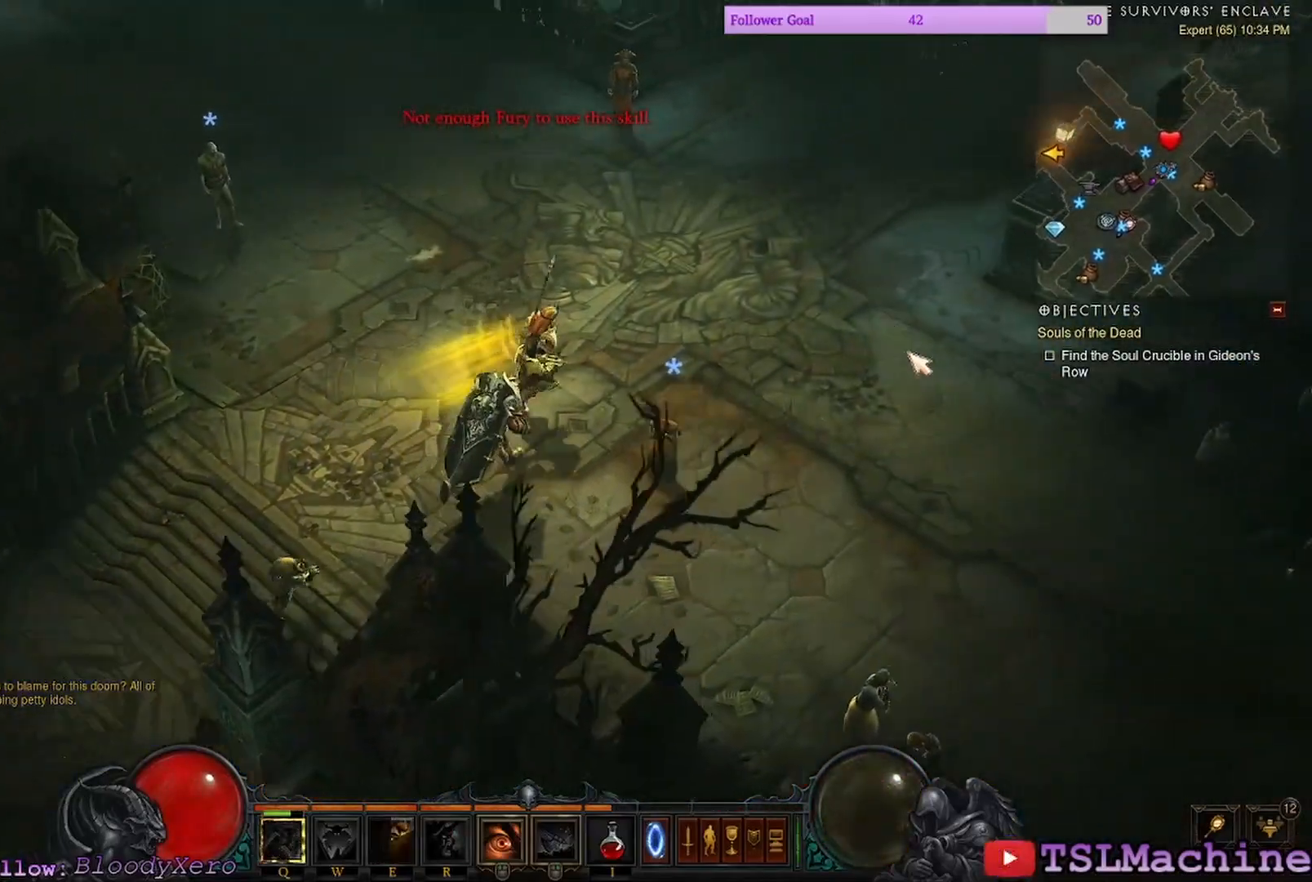
{"keys": [], "mouse": ["left"], "events": []}
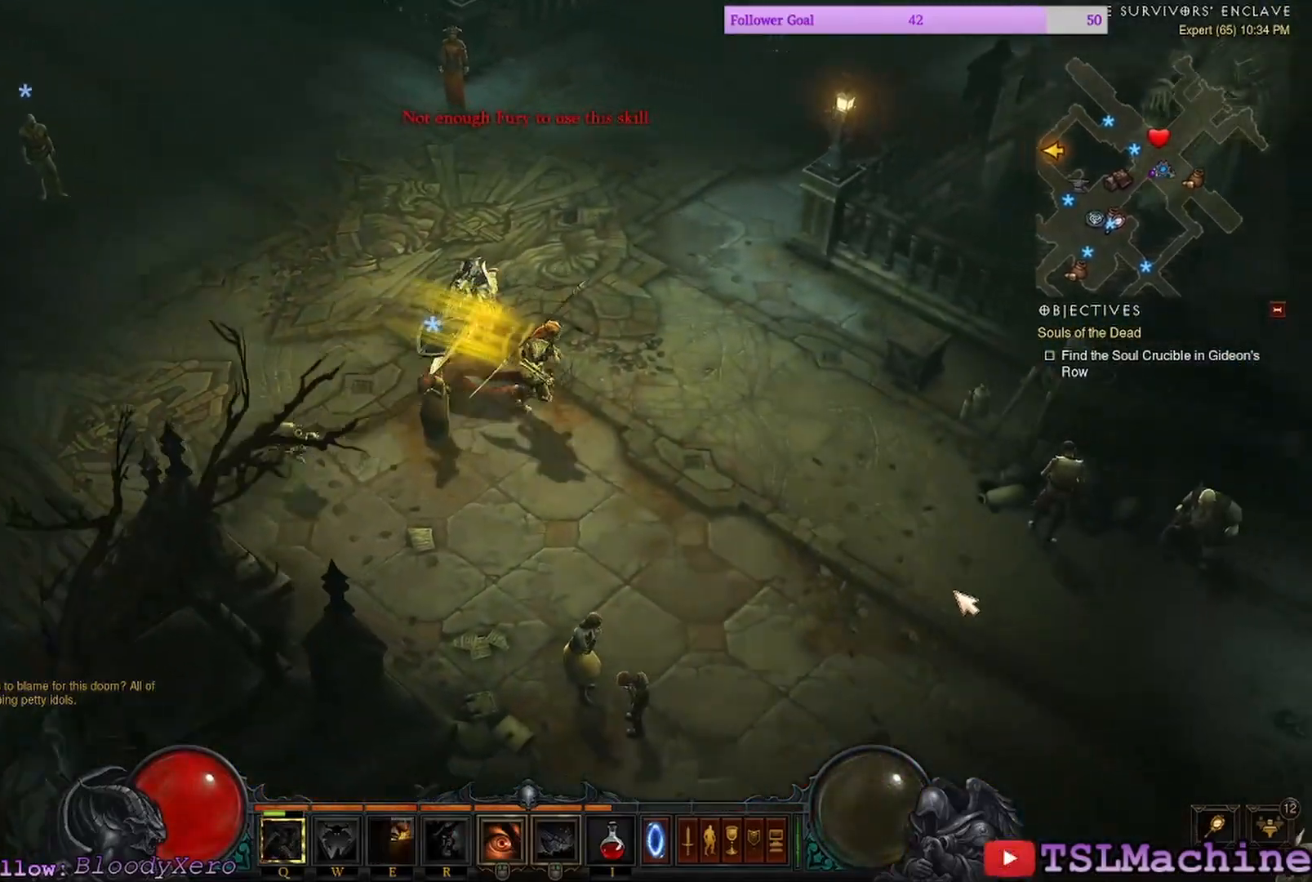
{"keys": [], "mouse": ["left"], "events": []}
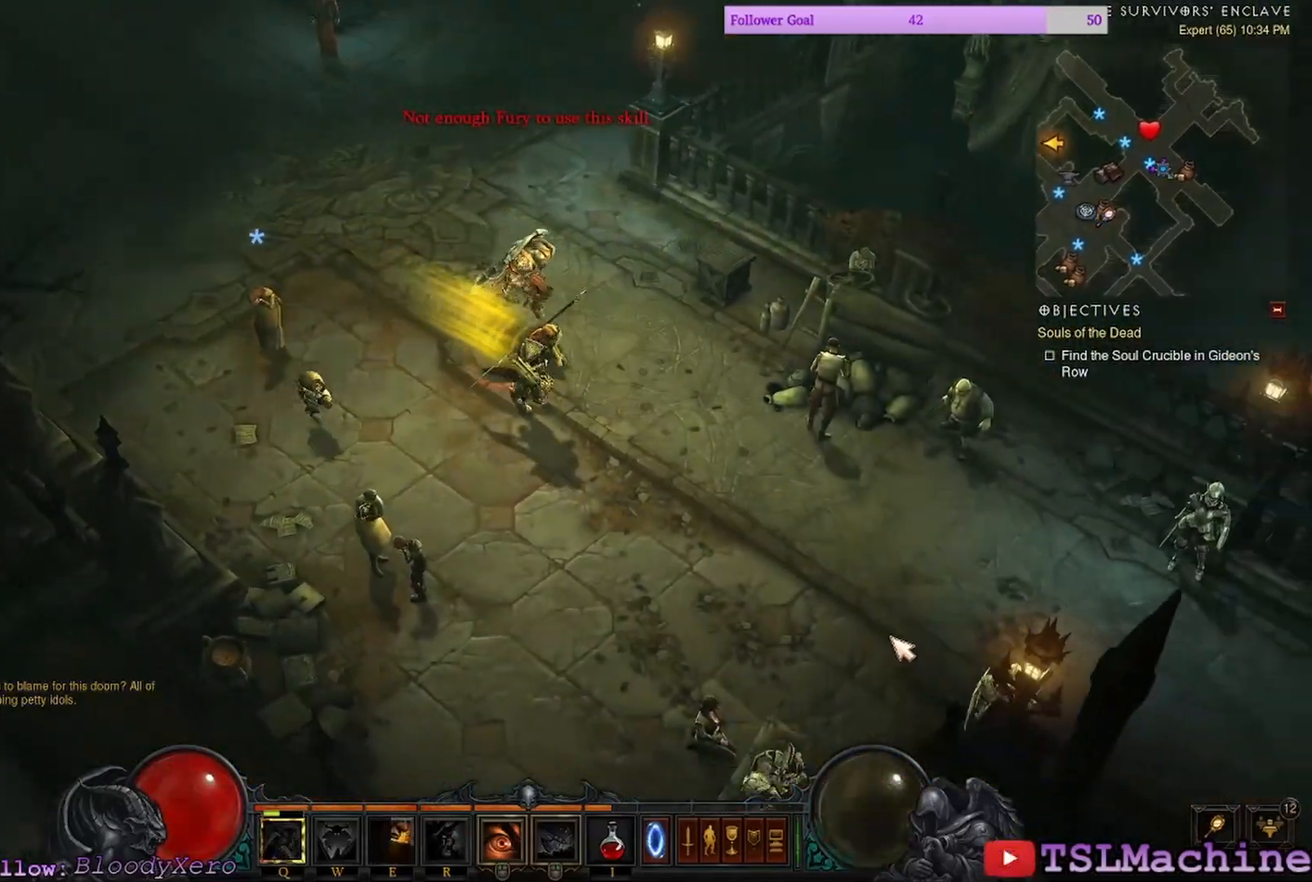
{"keys": [], "mouse": ["left"], "events": []}
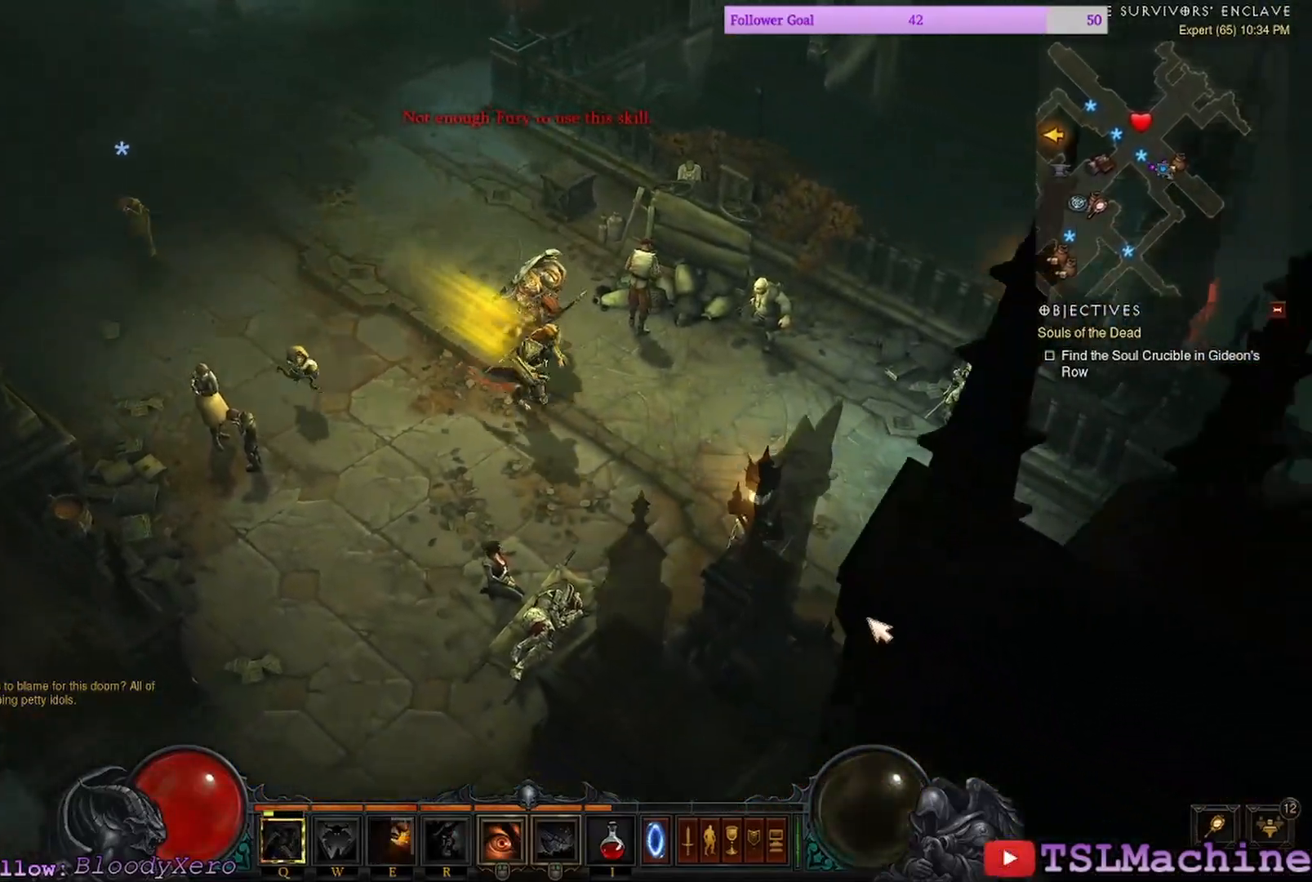
{"keys": [], "mouse": ["left"], "events": []}
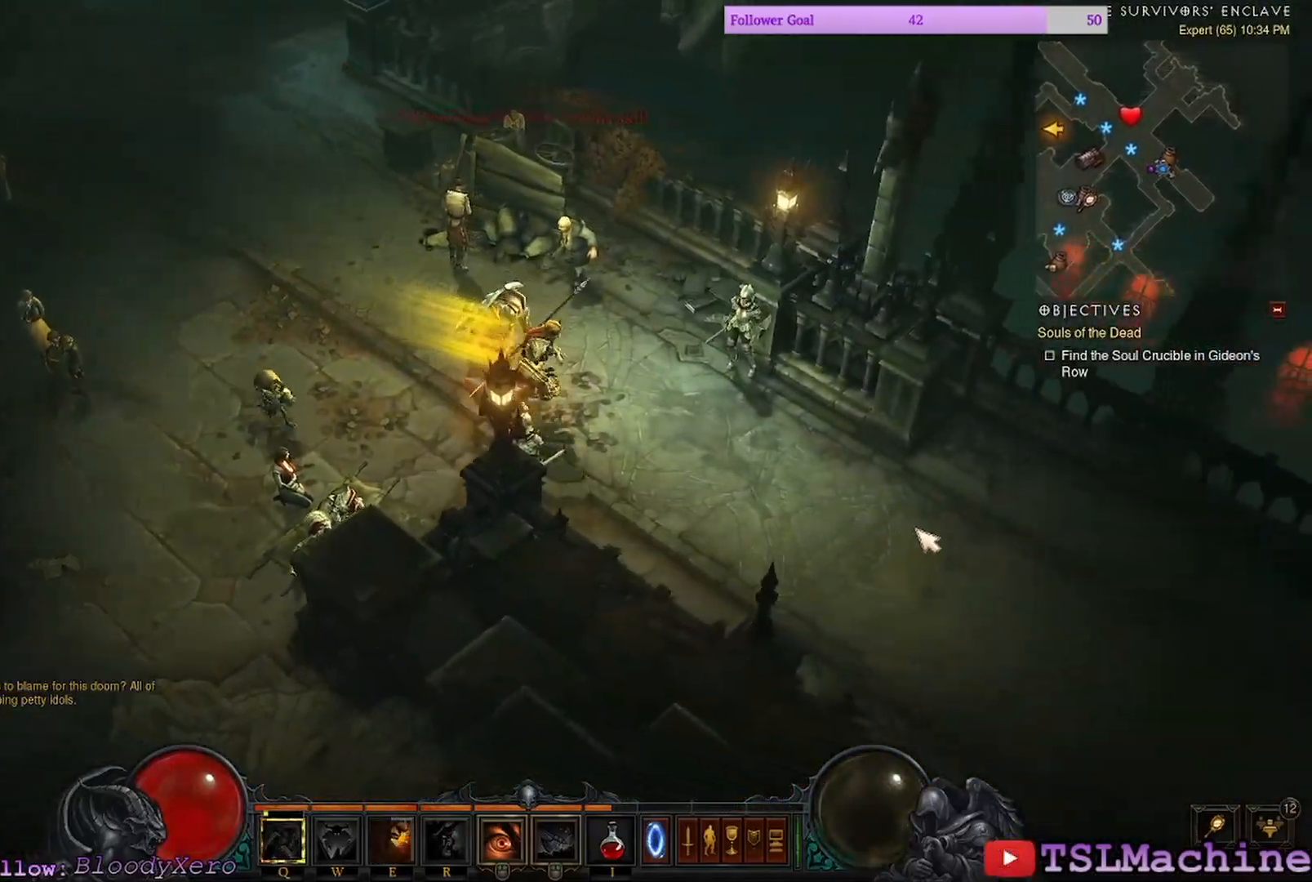
{"keys": [], "mouse": [], "events": [[400, "mouse_left", "up"]]}
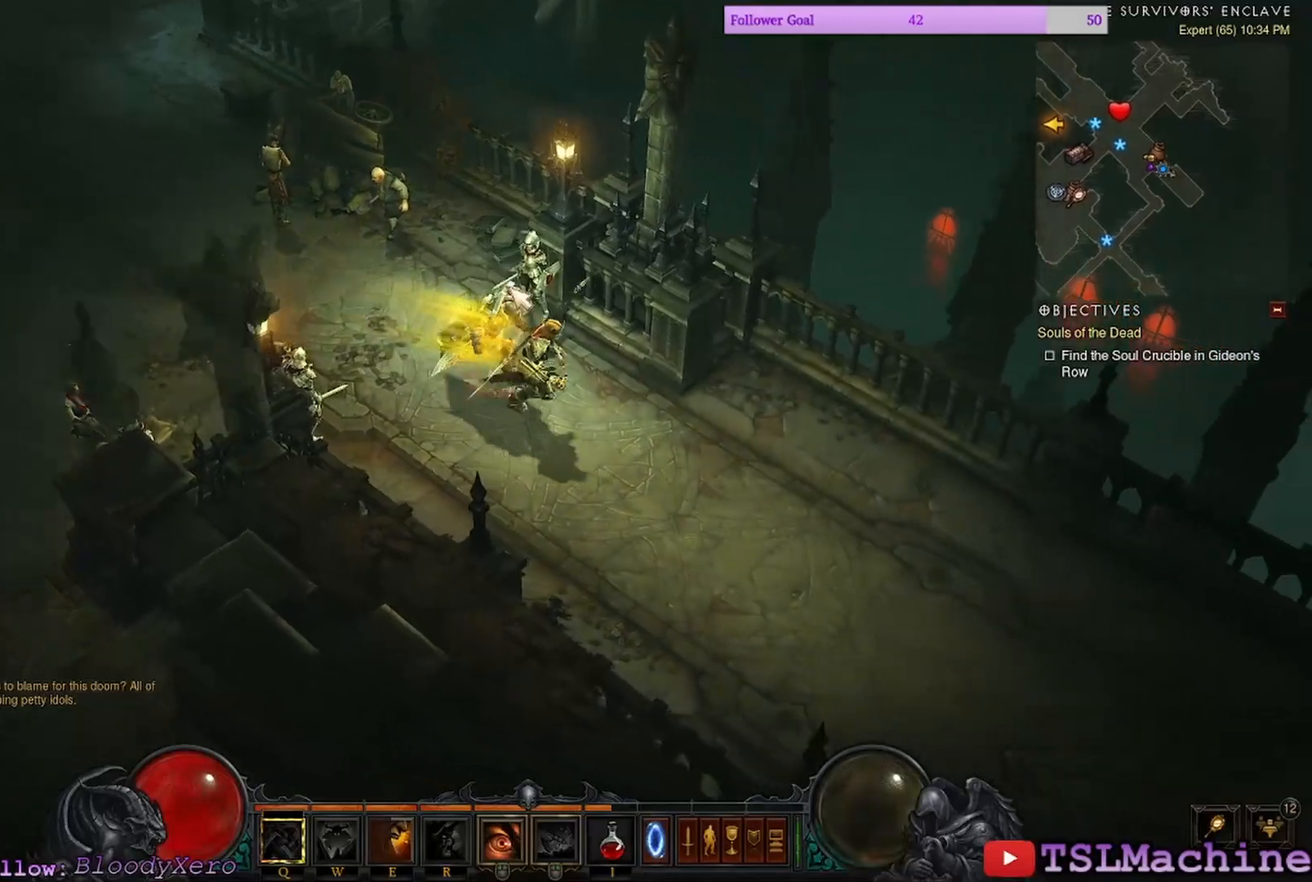
{"keys": [], "mouse": ["left"], "events": [[317, "mouse_left", "down"]]}
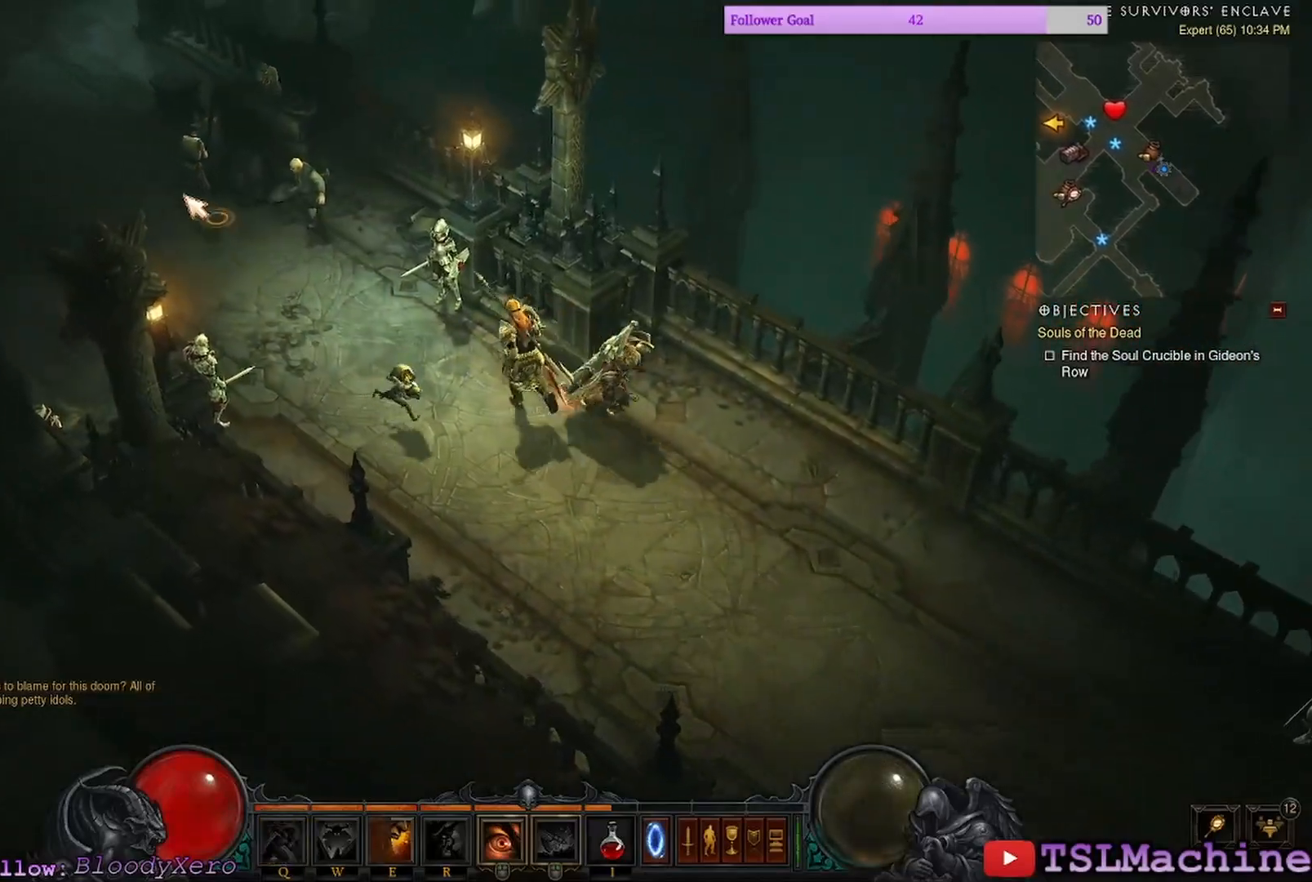
{"keys": [], "mouse": ["left"], "events": [[200, "mouse_left", "up"], [484, "mouse_left", "down"]]}
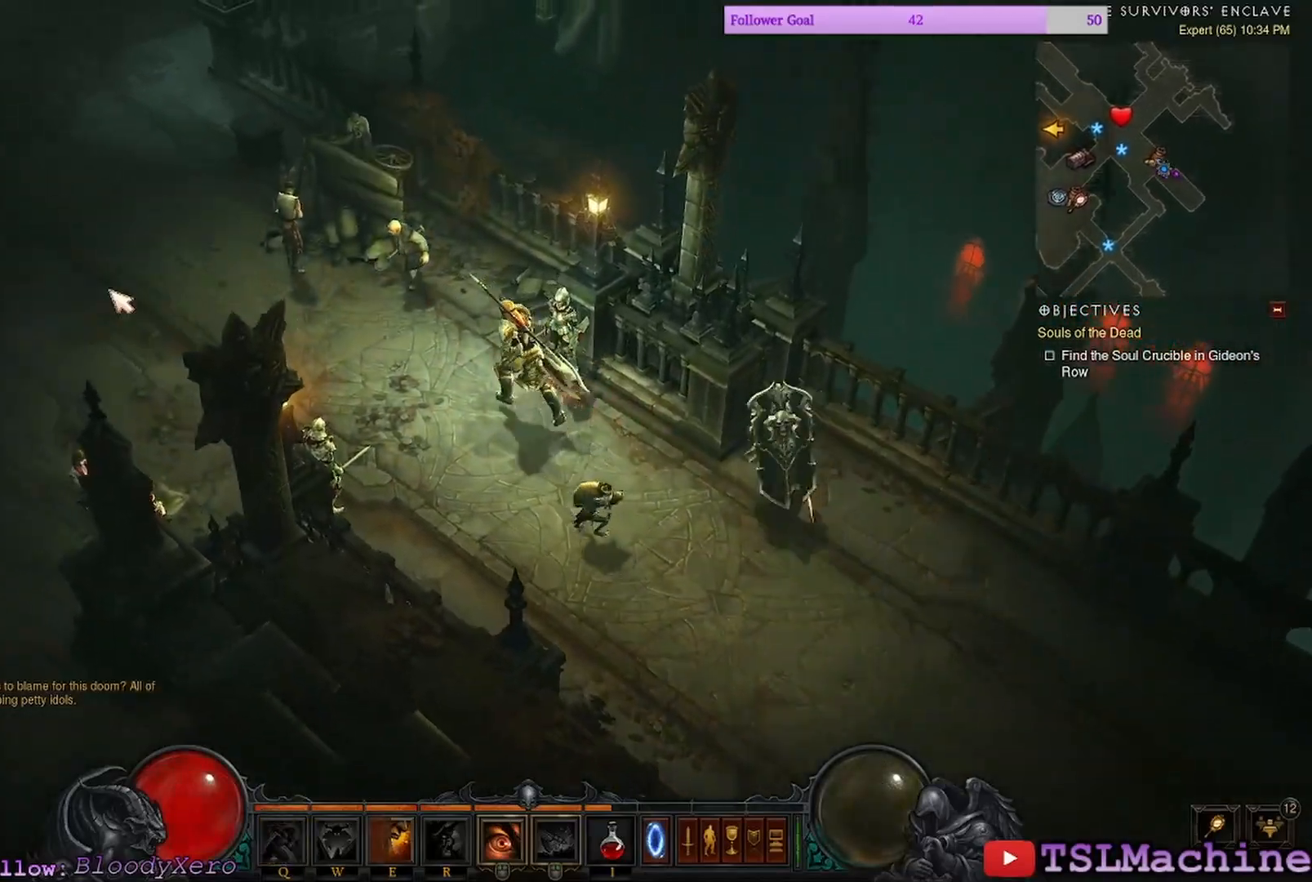
{"keys": [], "mouse": ["left"], "events": []}
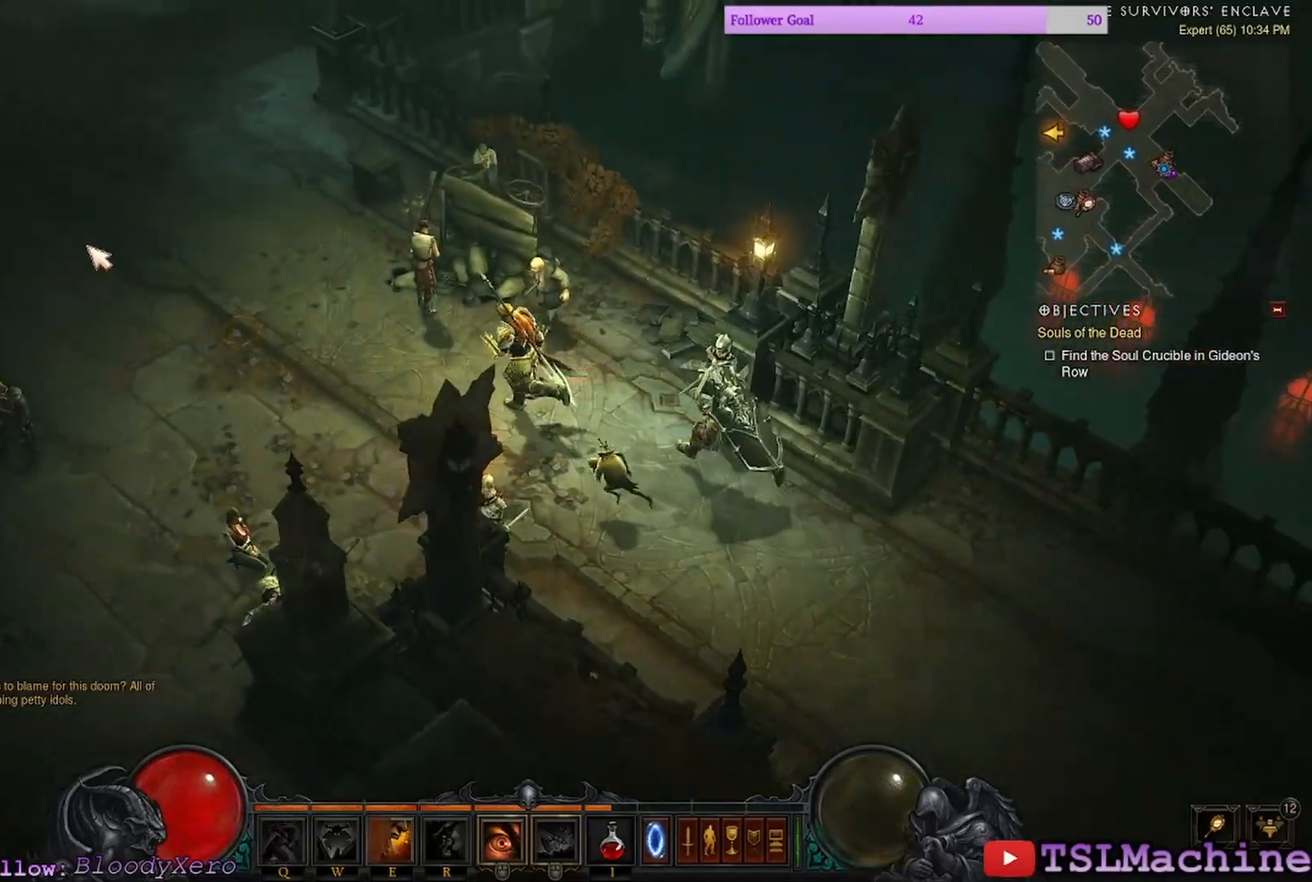
{"keys": ["tab"], "mouse": ["left"], "events": [[317, "tab", "down"]]}
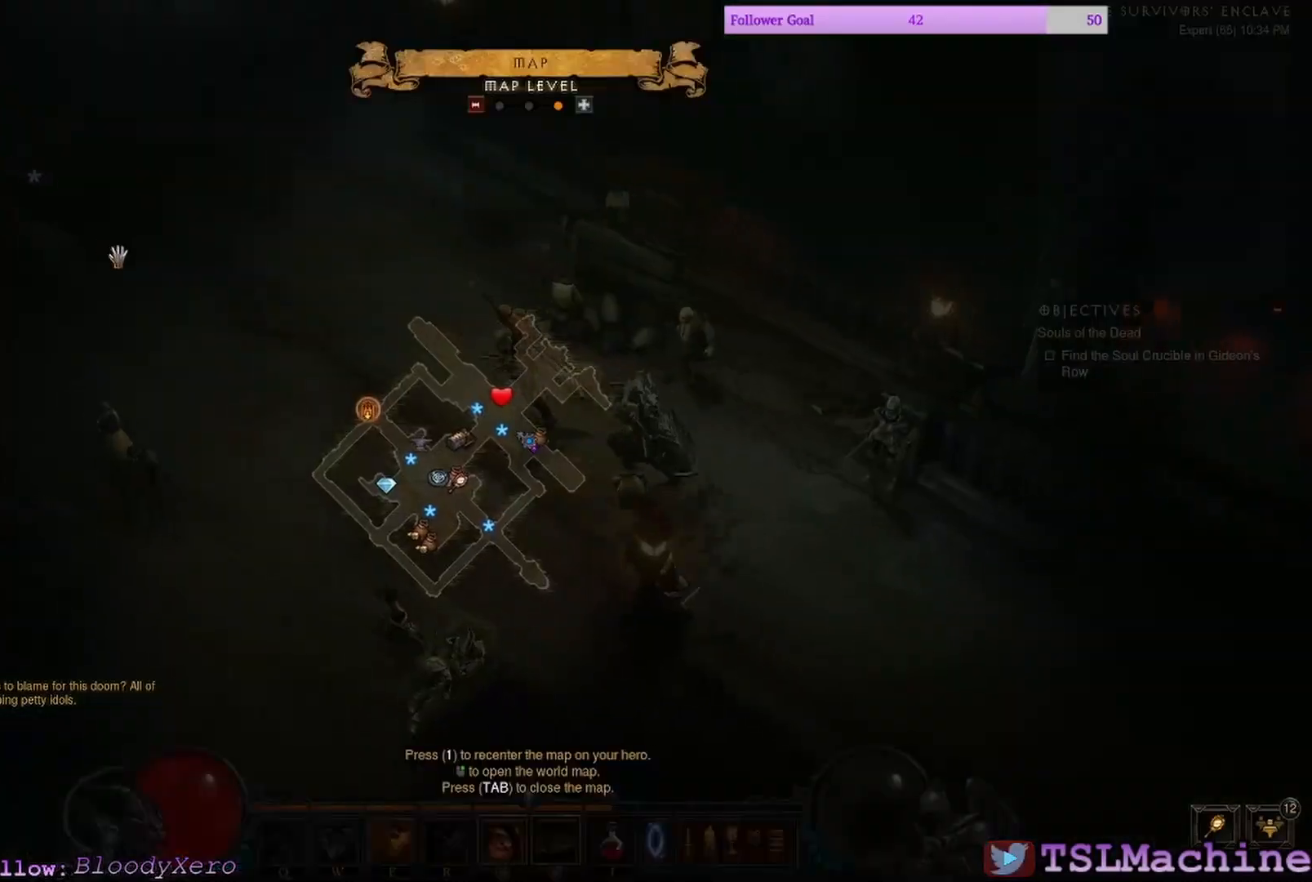
{"keys": [], "mouse": [], "events": [[17, "mouse_left", "up"], [300, "tab", "up"]]}
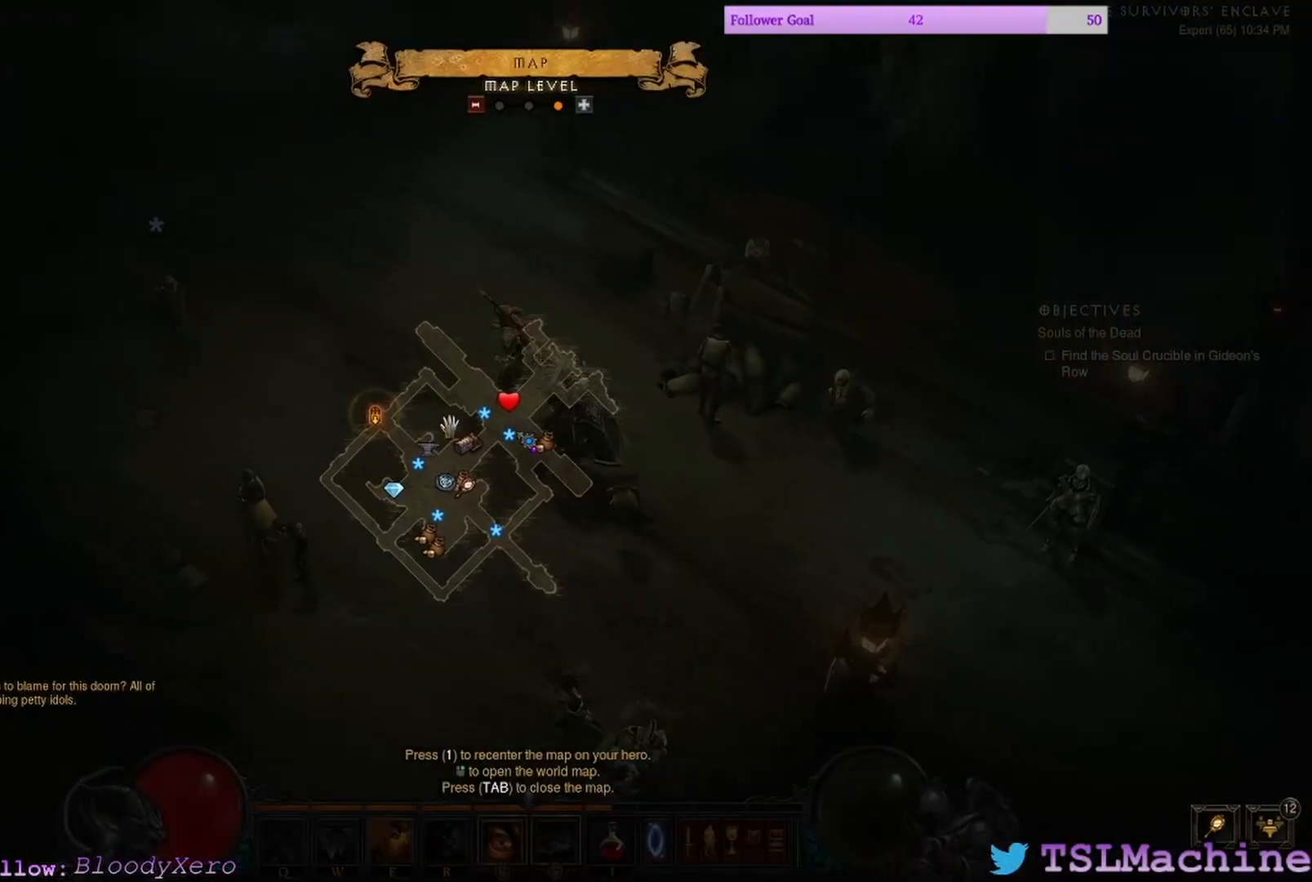
{"keys": [], "mouse": [], "events": []}
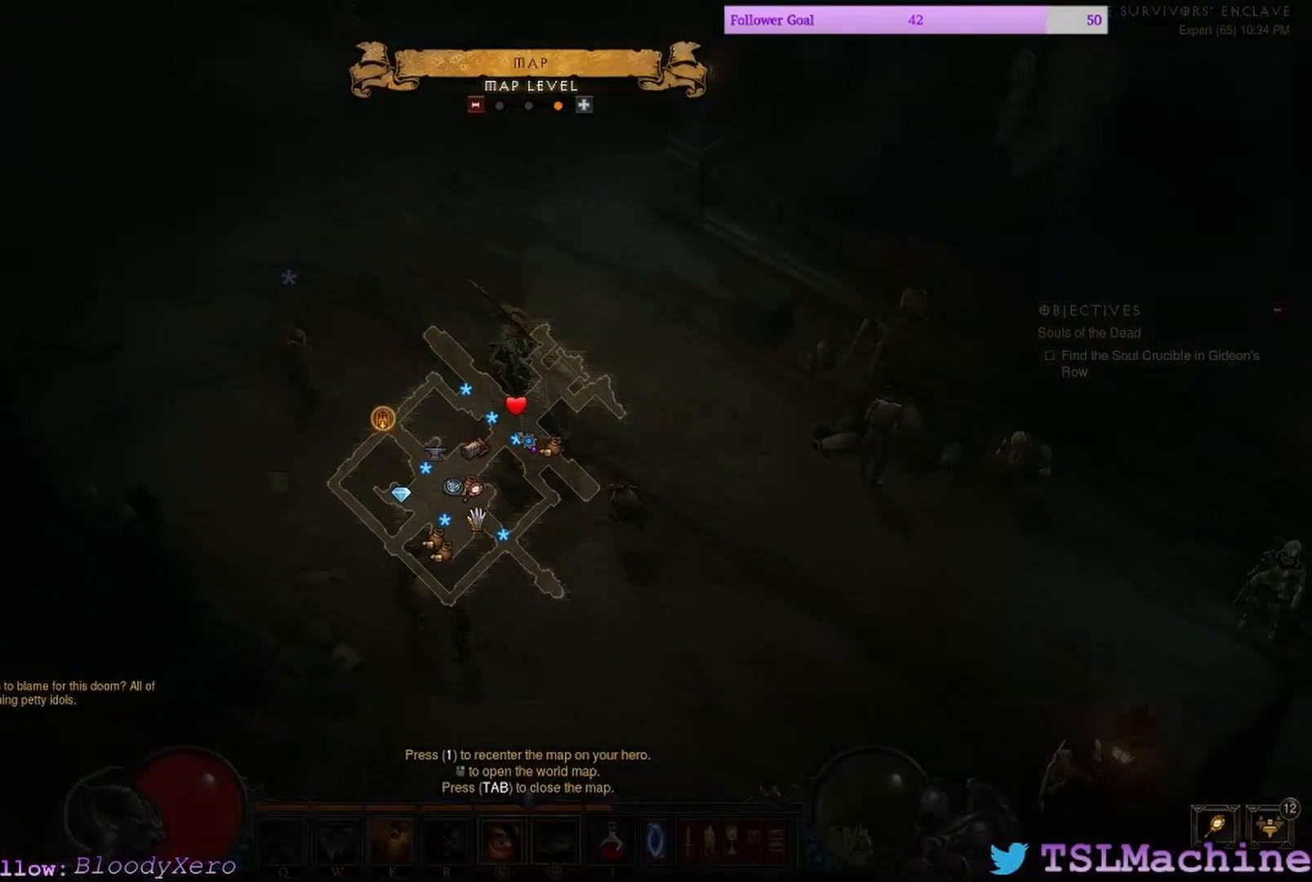
{"keys": [], "mouse": [], "events": []}
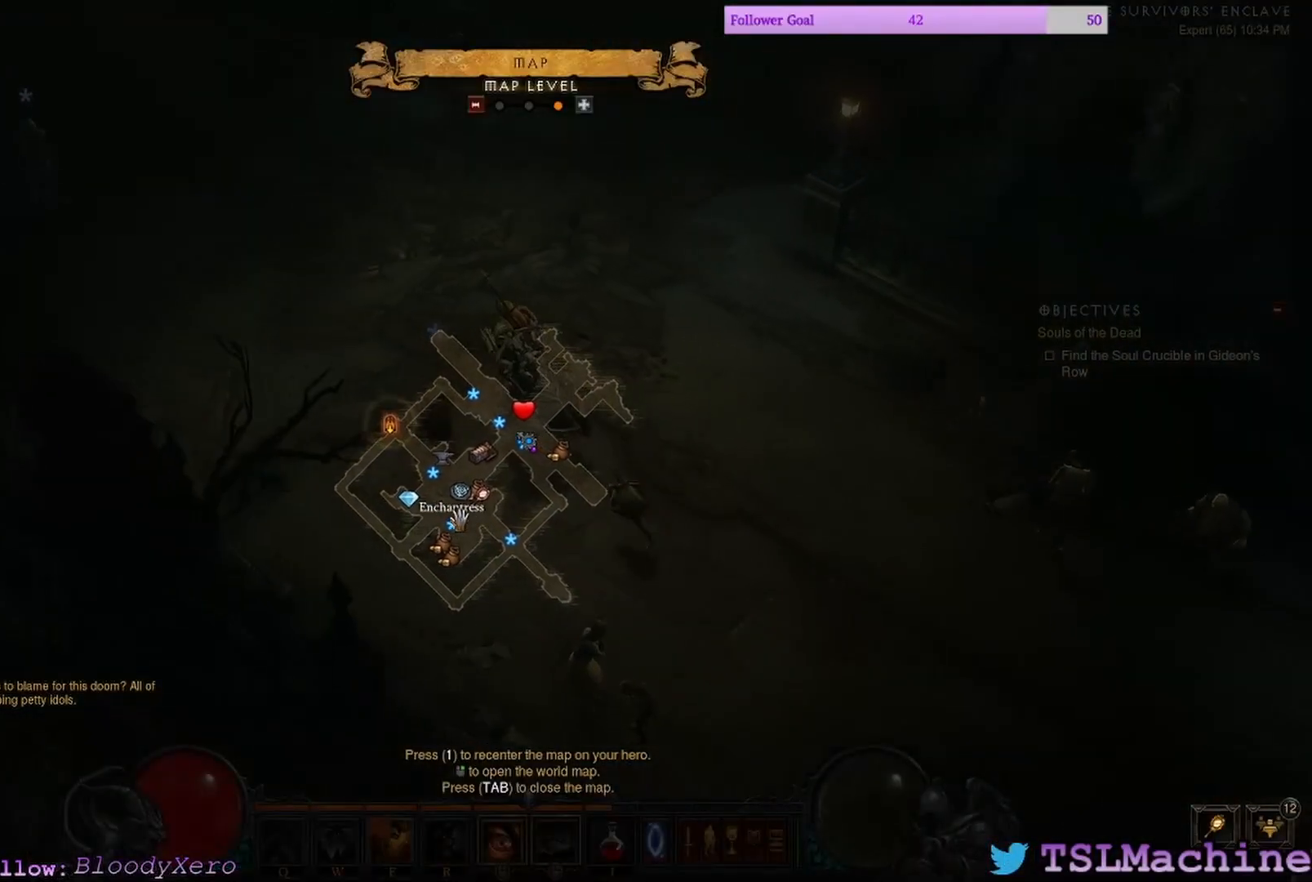
{"keys": [], "mouse": ["left"], "events": [[67, "tab", "down"], [100, "f", "down"], [217, "mouse_left", "down"], [250, "f", "up"], [500, "tab", "up"]]}
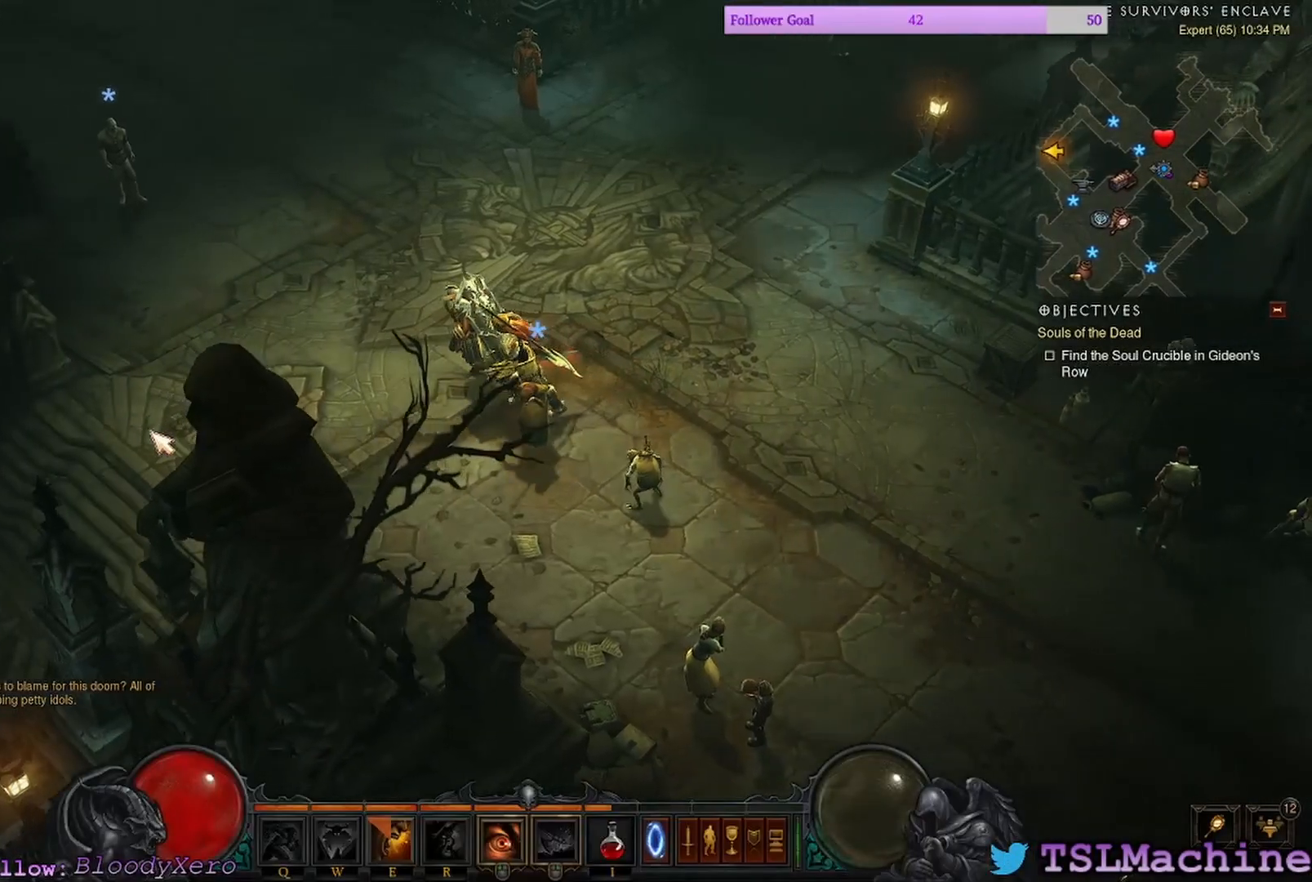
{"keys": [], "mouse": ["left"], "events": []}
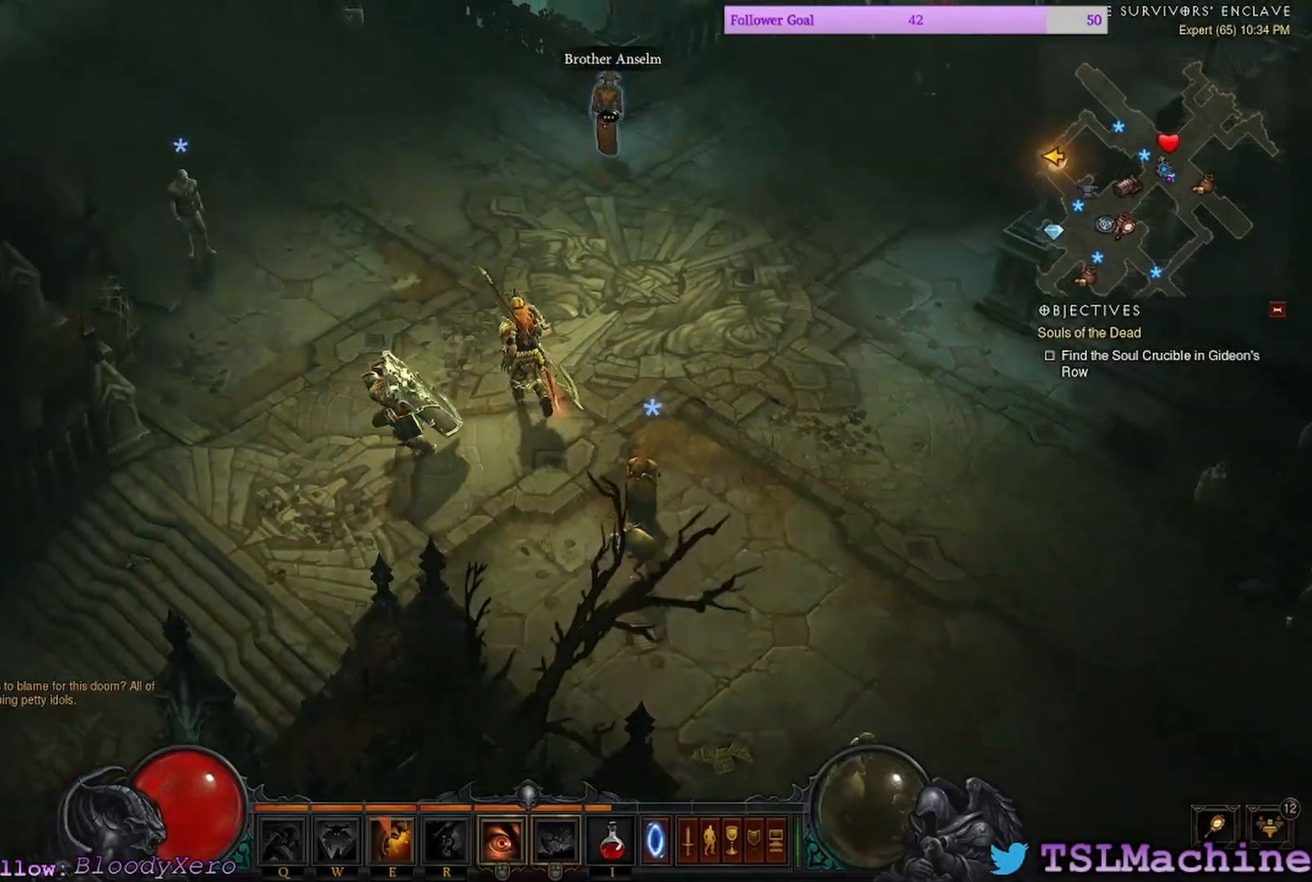
{"keys": [], "mouse": ["left"], "events": [[100, "mouse_left", "up"], [317, "mouse_left", "down"]]}
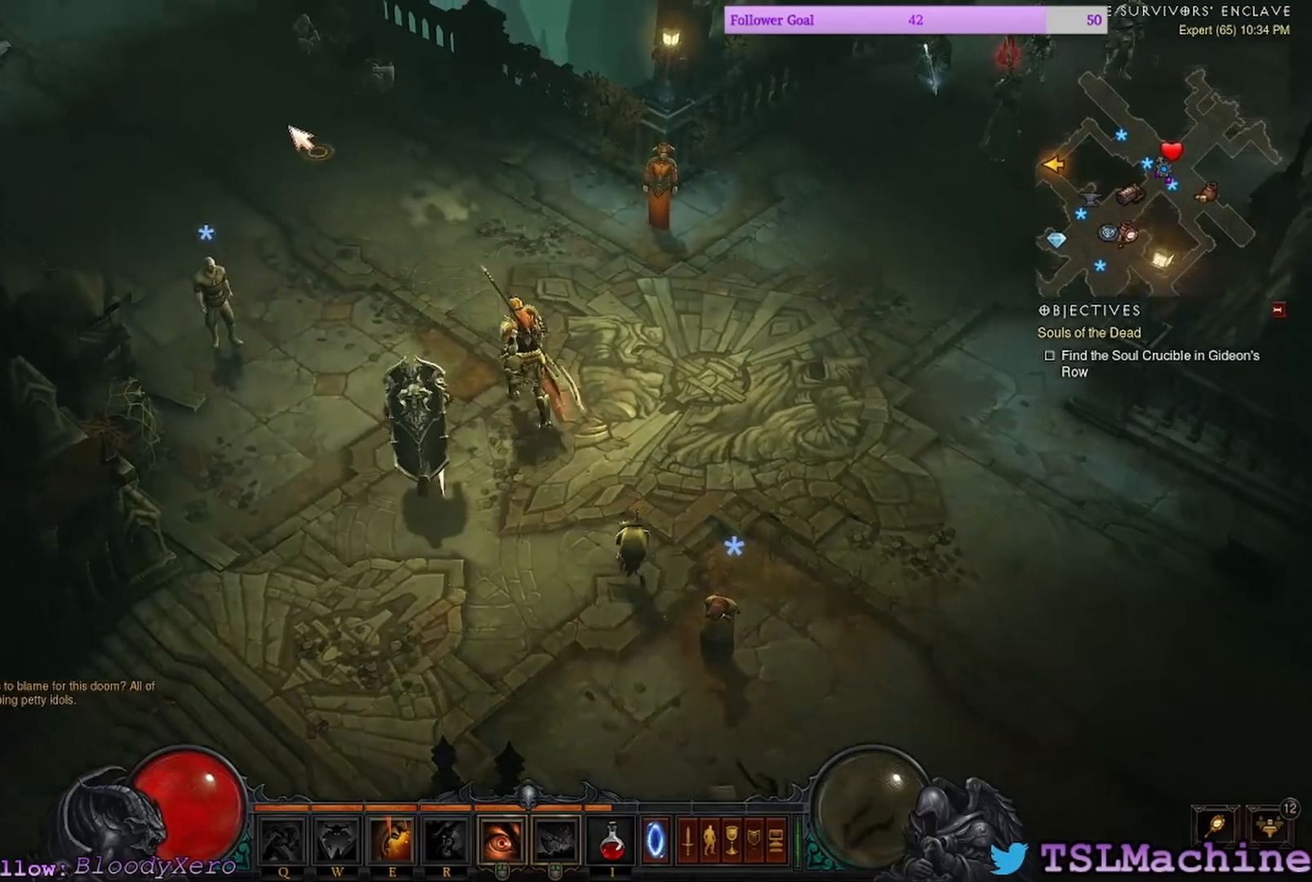
{"keys": [], "mouse": ["left"], "events": []}
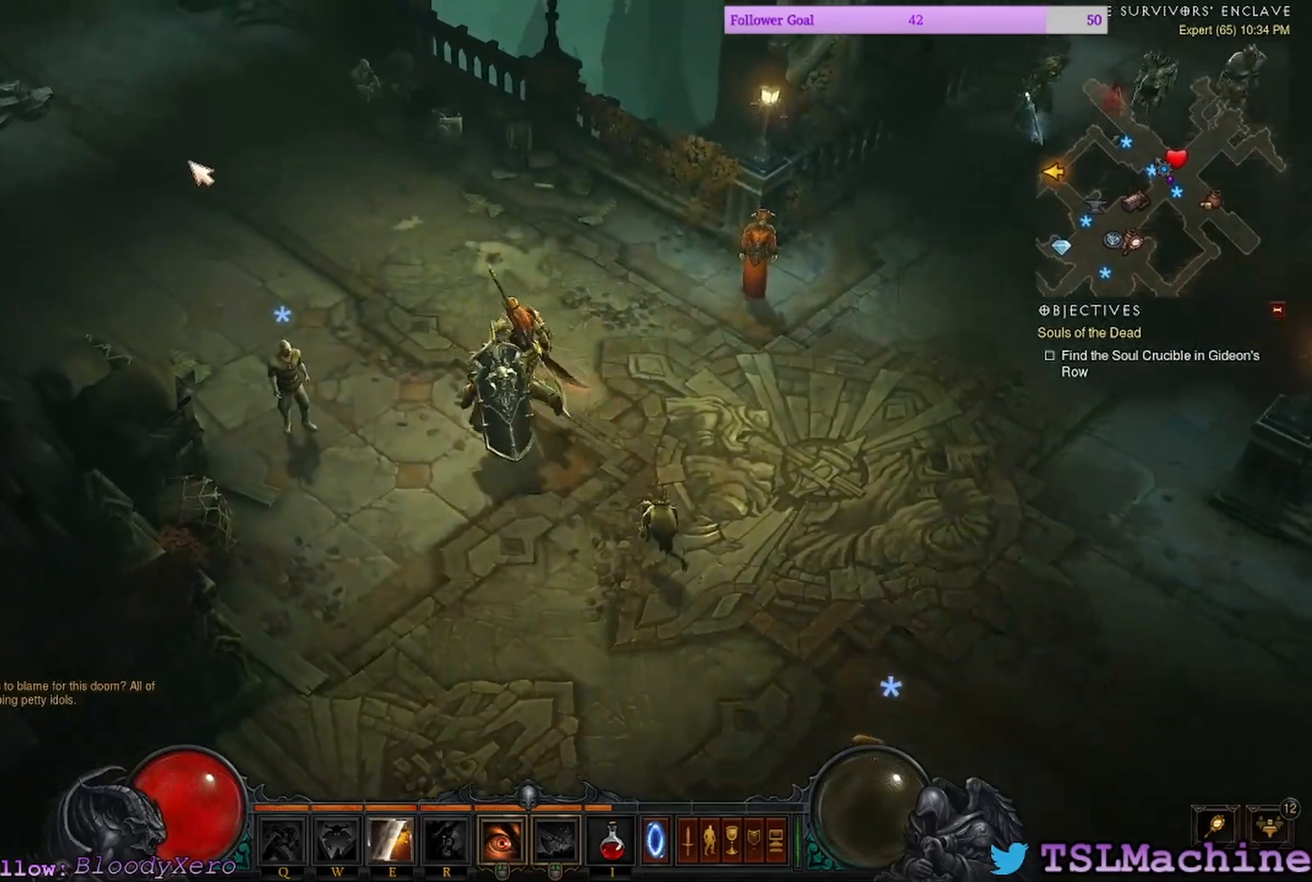
{"keys": ["e"], "mouse": ["left"], "events": [[350, "e", "down"]]}
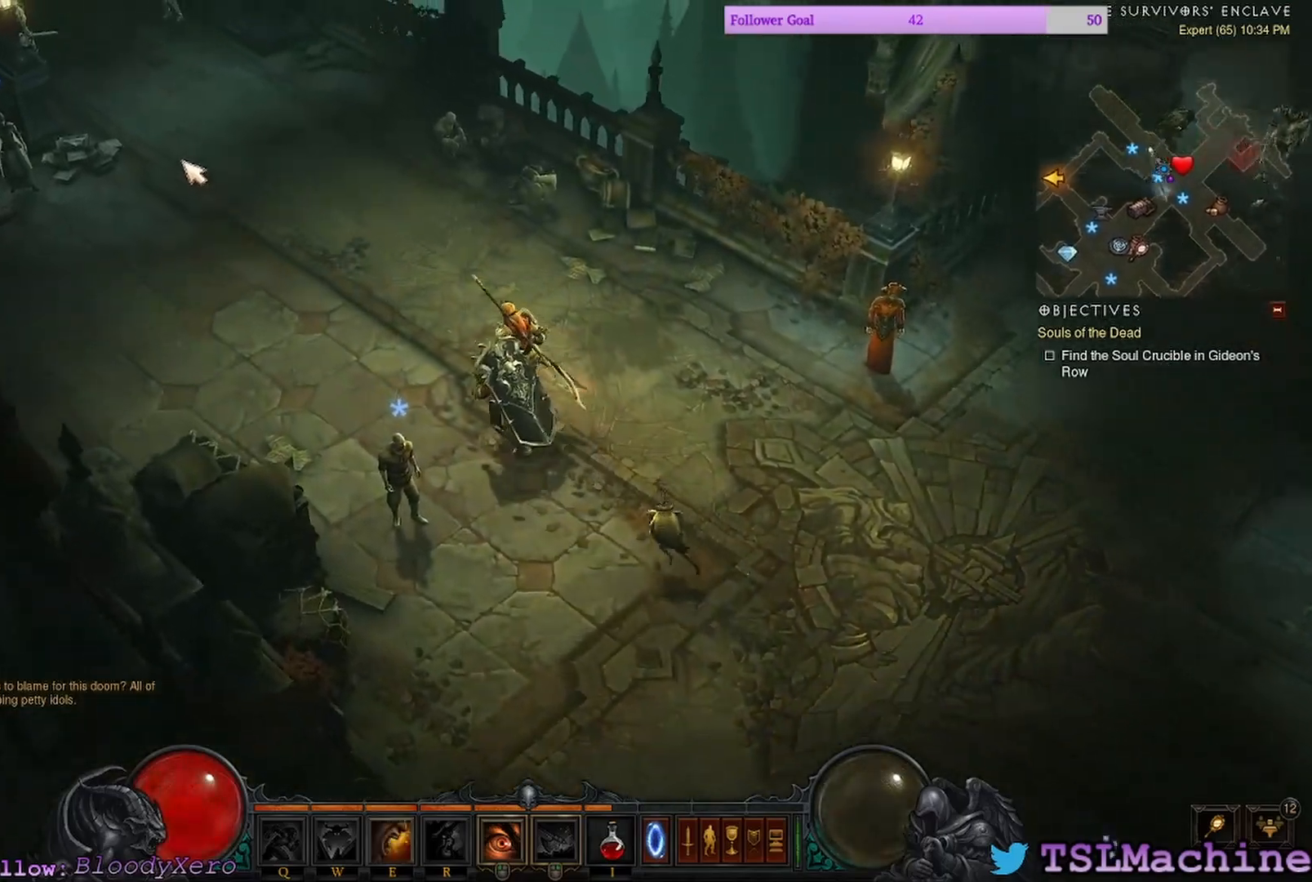
{"keys": ["q"], "mouse": ["left"], "events": [[300, "e", "up"], [417, "q", "down"]]}
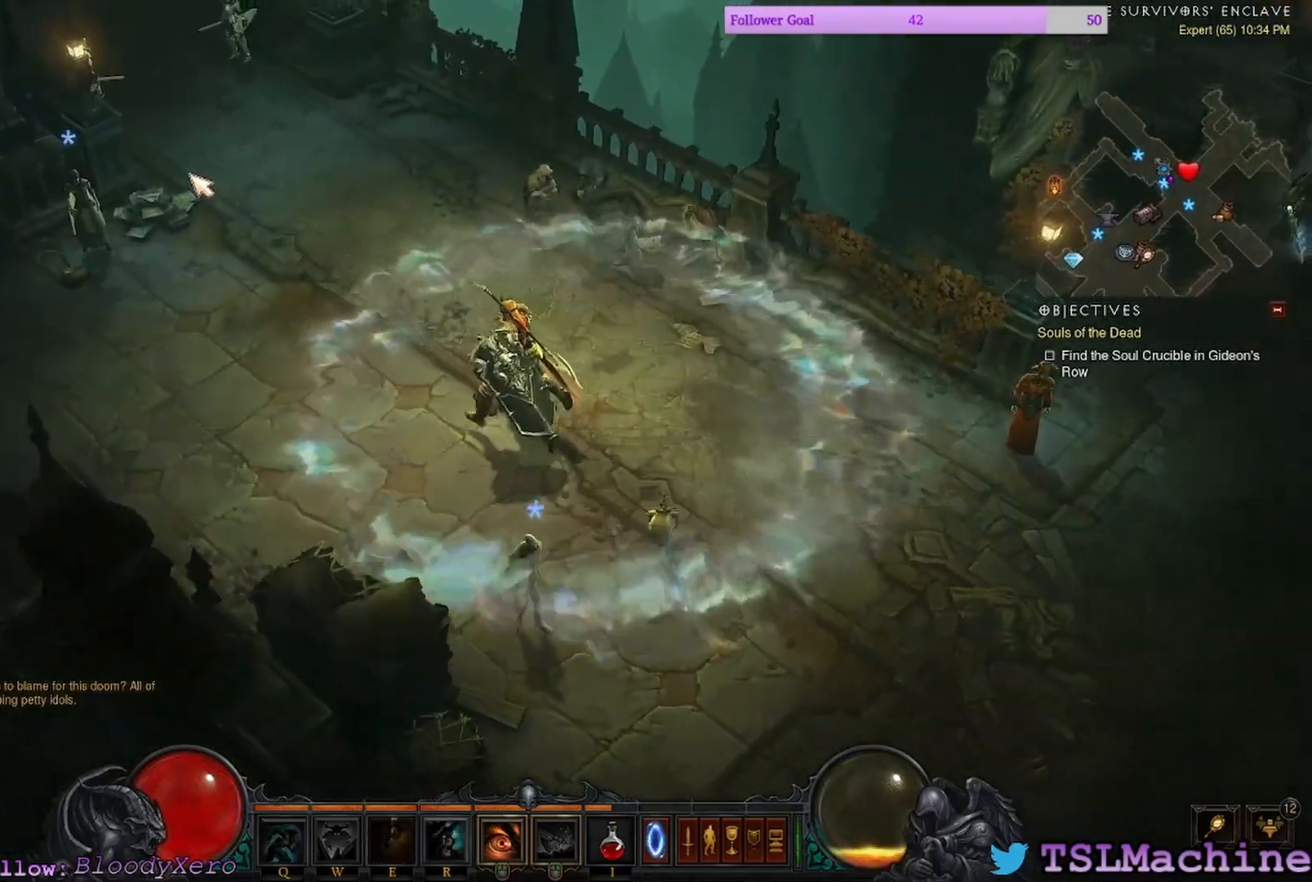
{"keys": [], "mouse": ["left"], "events": [[434, "q", "up"]]}
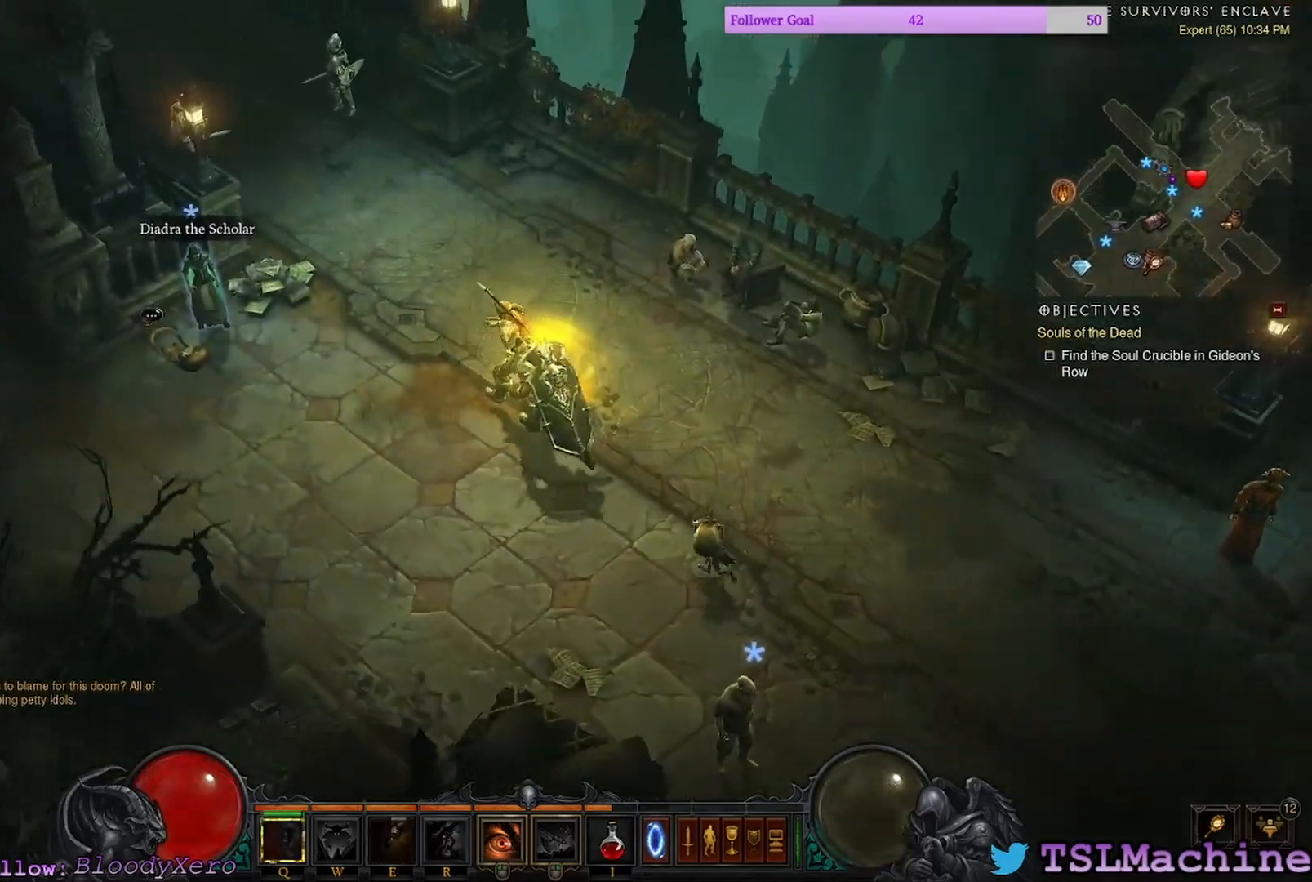
{"keys": [], "mouse": ["left"], "events": []}
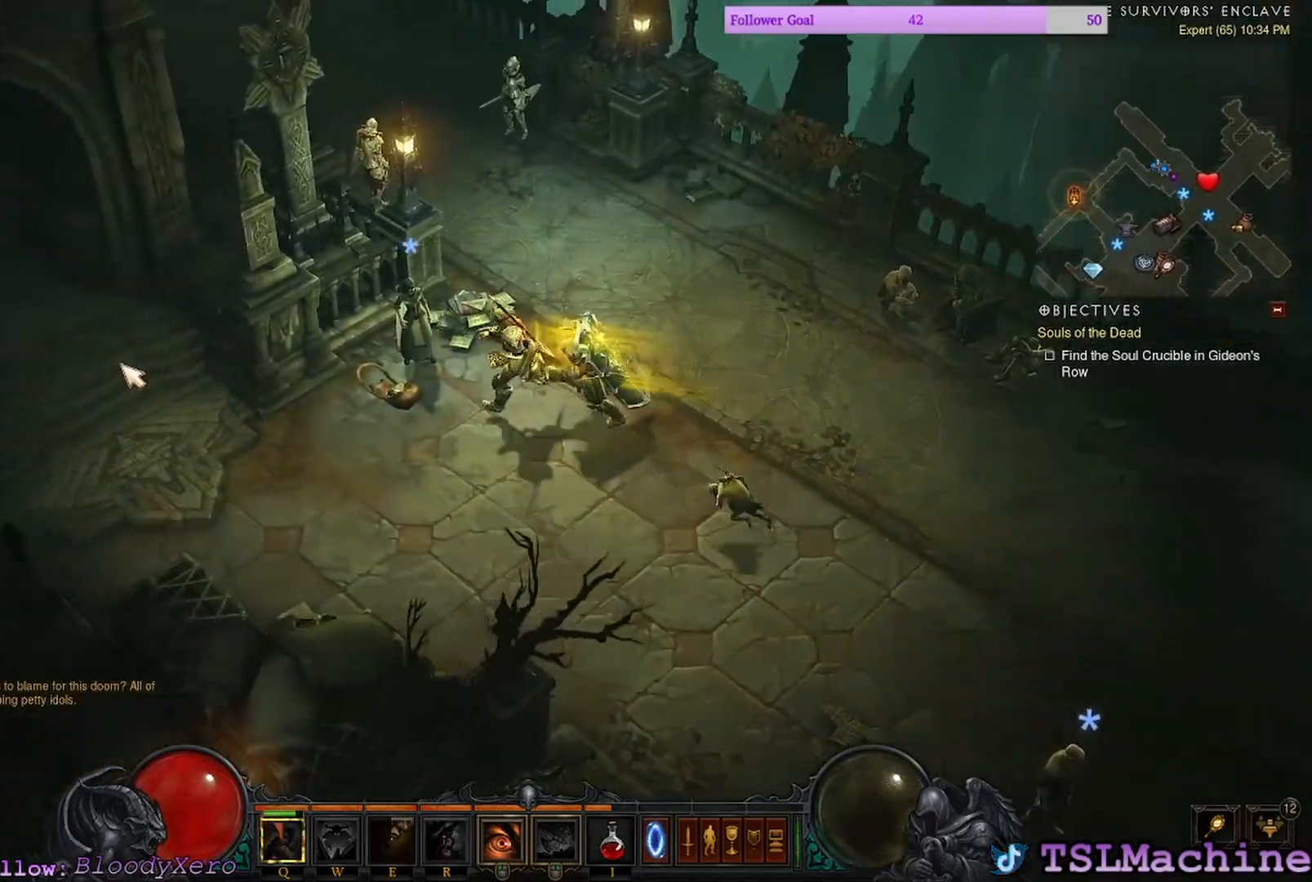
{"keys": [], "mouse": ["left"], "events": []}
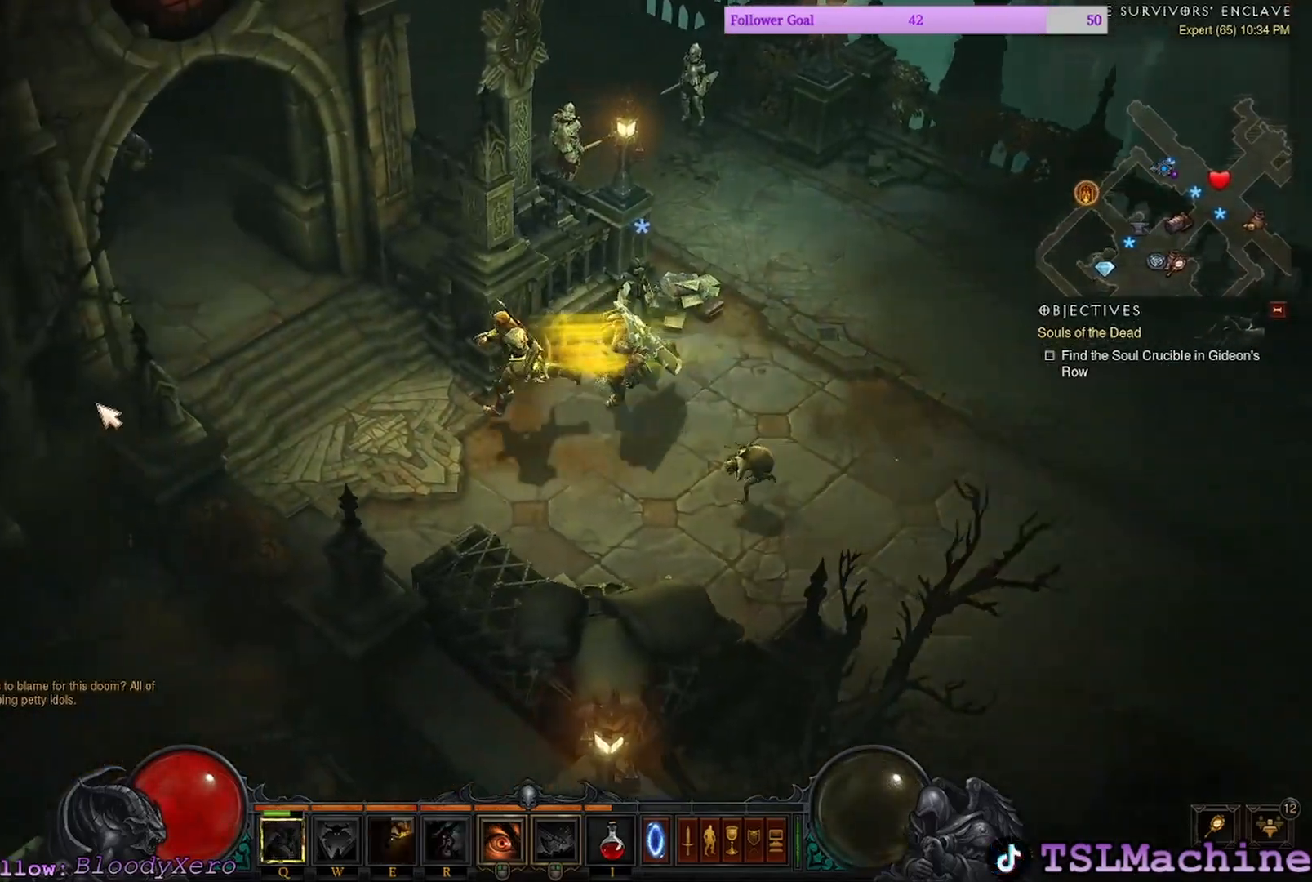
{"keys": [], "mouse": ["left"], "events": []}
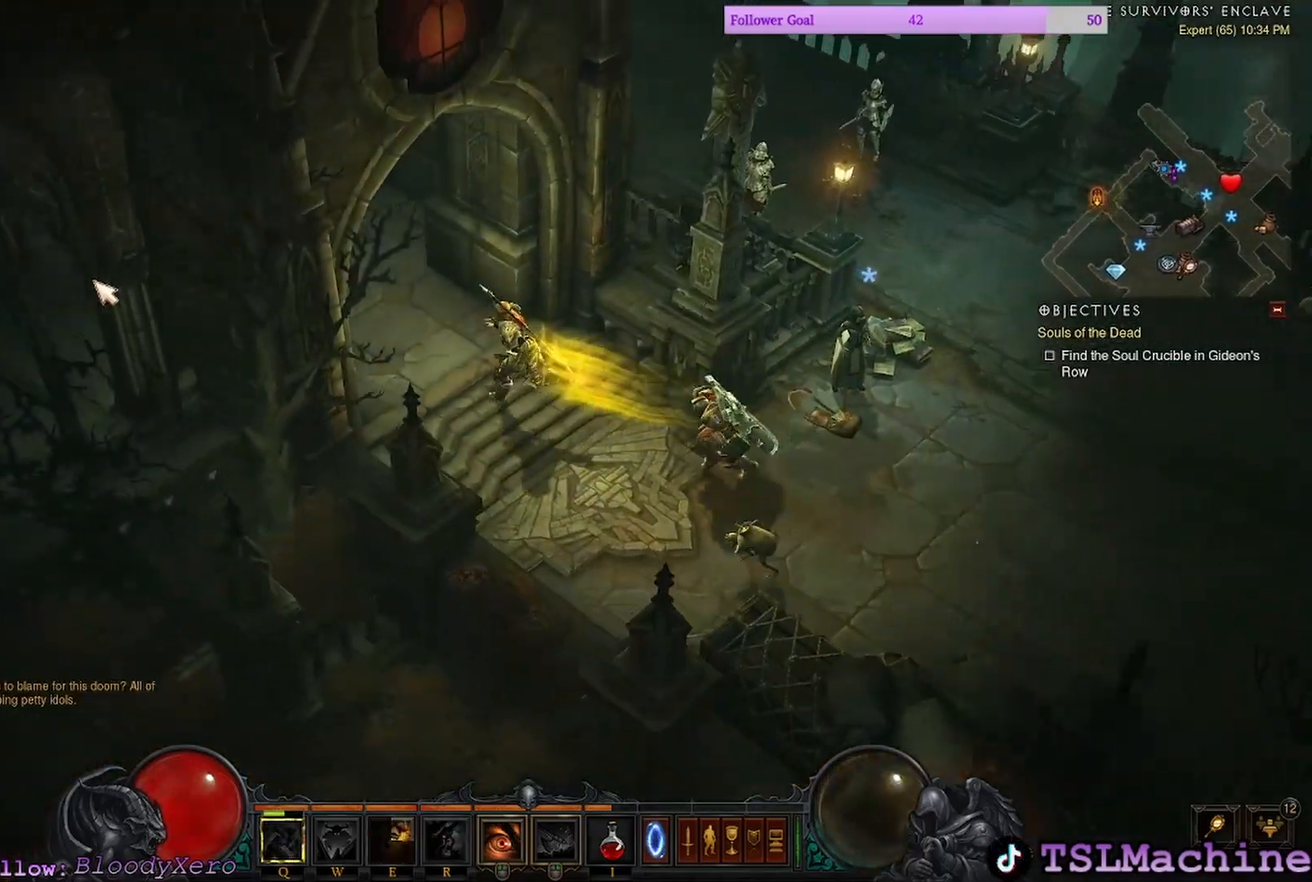
{"keys": [], "mouse": ["left"], "events": []}
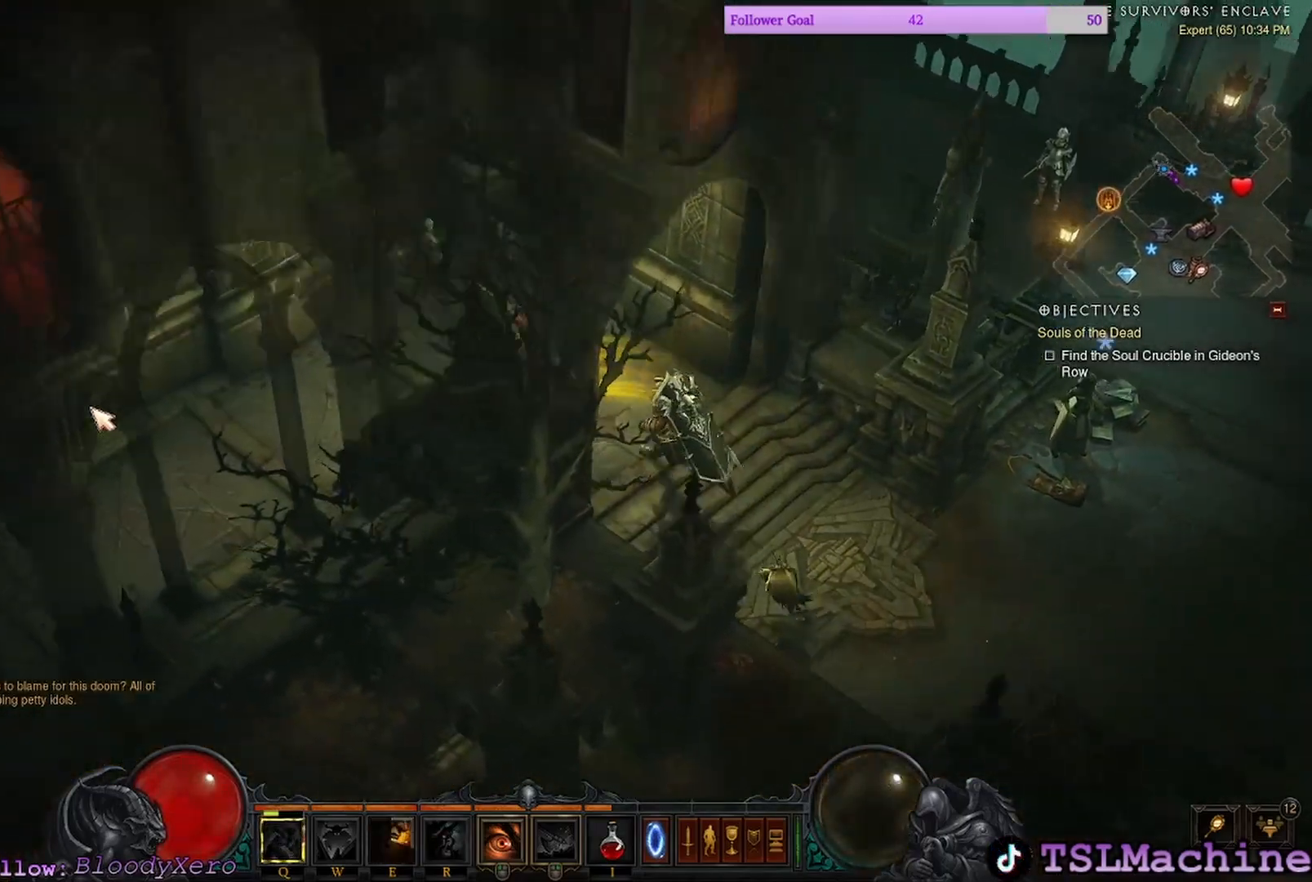
{"keys": [], "mouse": ["left"], "events": []}
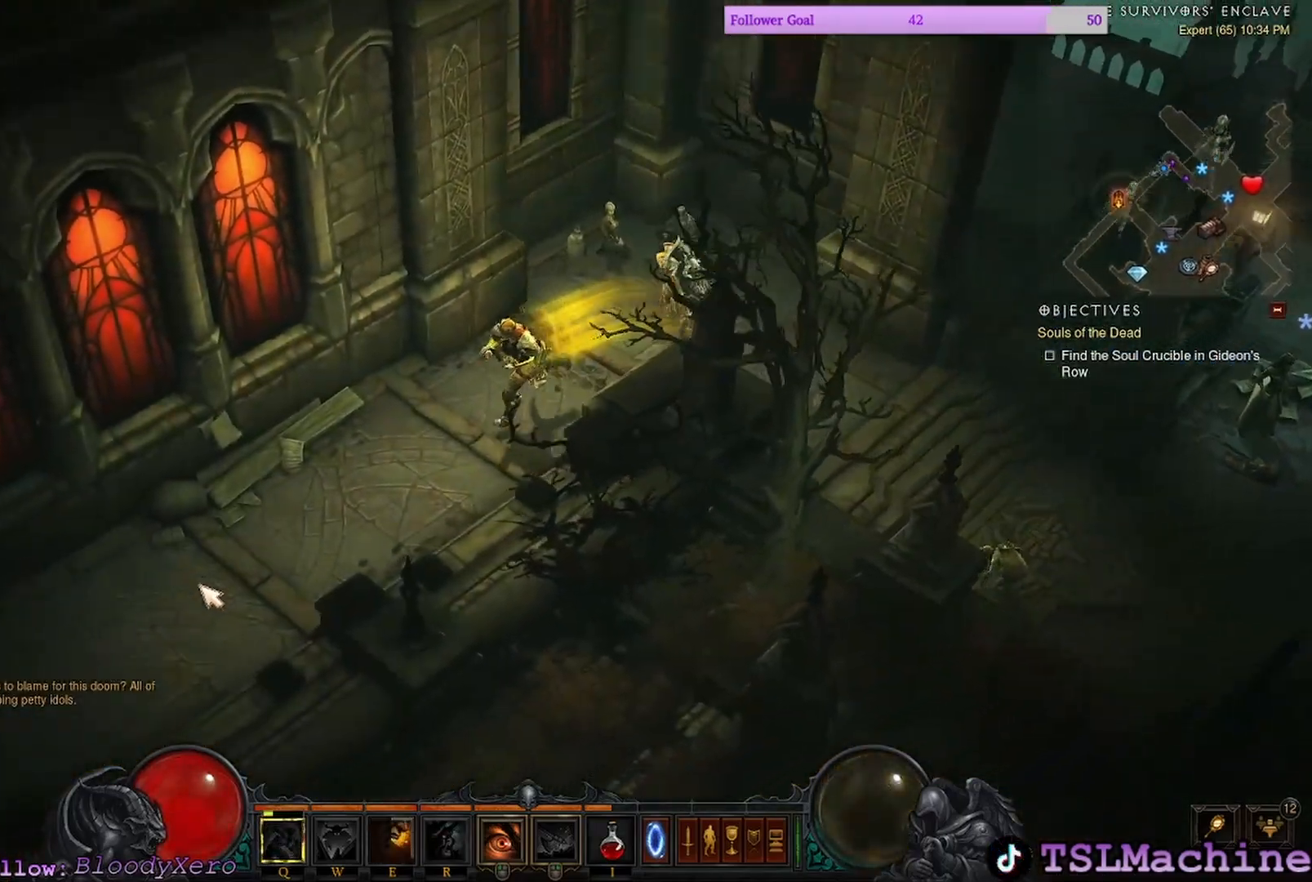
{"keys": [], "mouse": ["left"], "events": []}
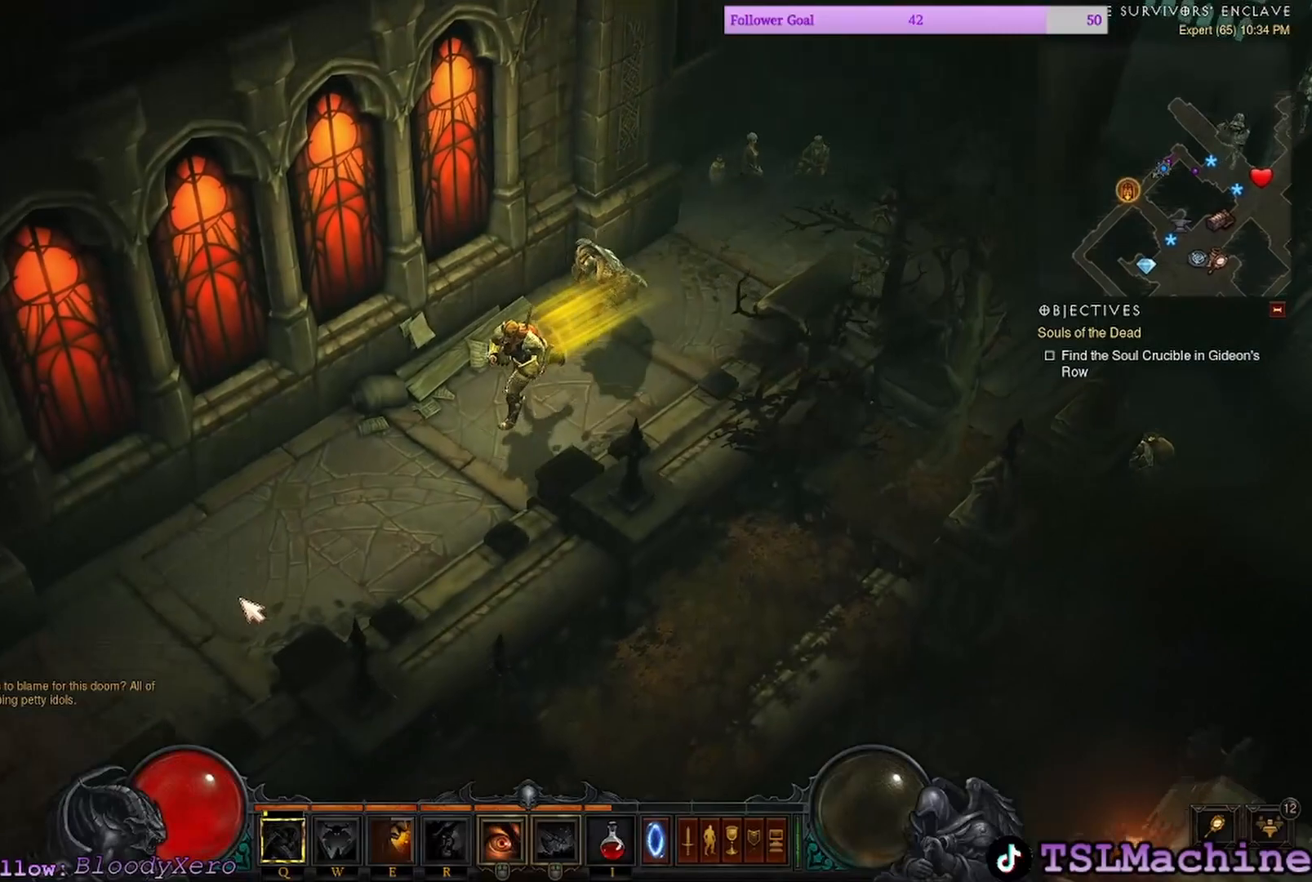
{"keys": [], "mouse": ["left"], "events": []}
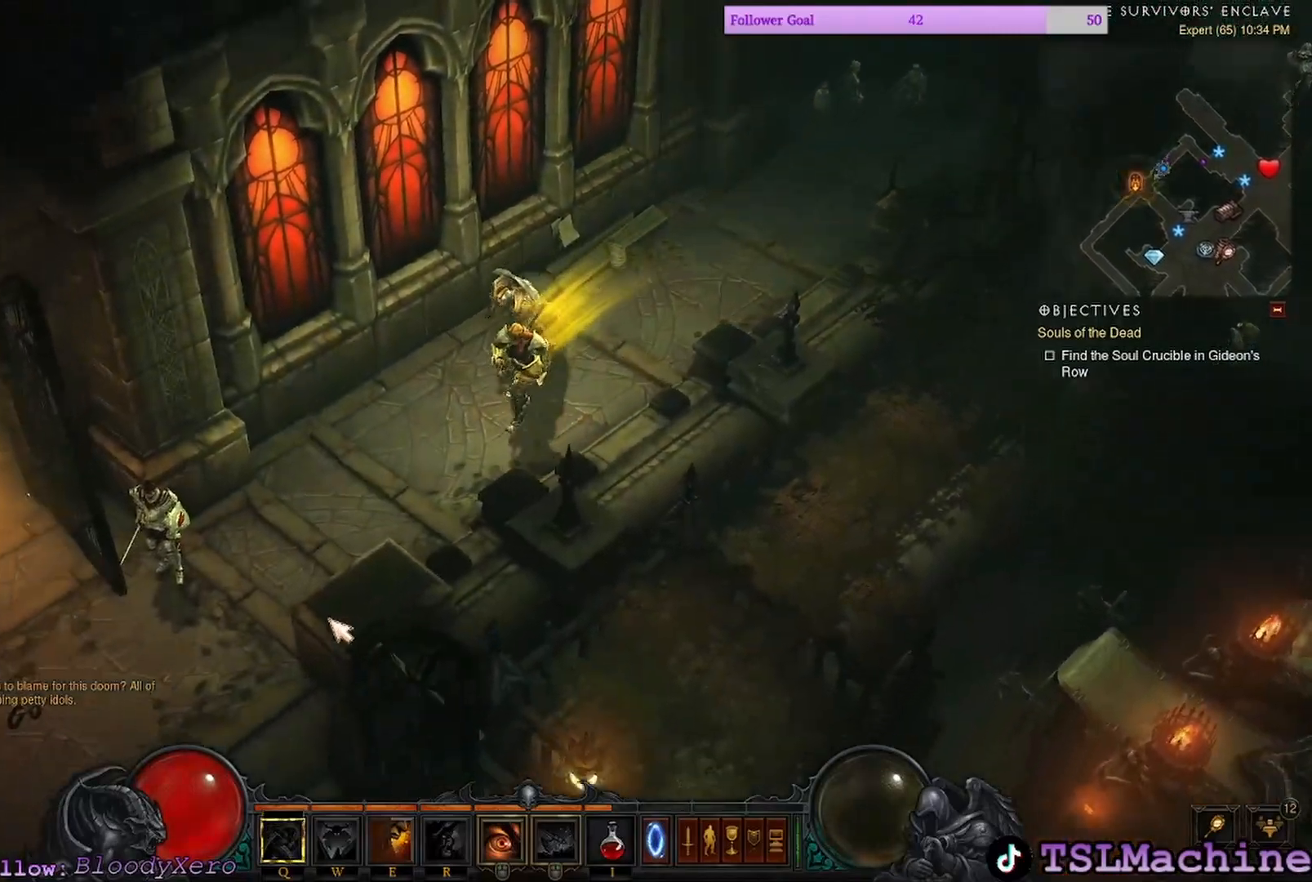
{"keys": [], "mouse": ["left"], "events": []}